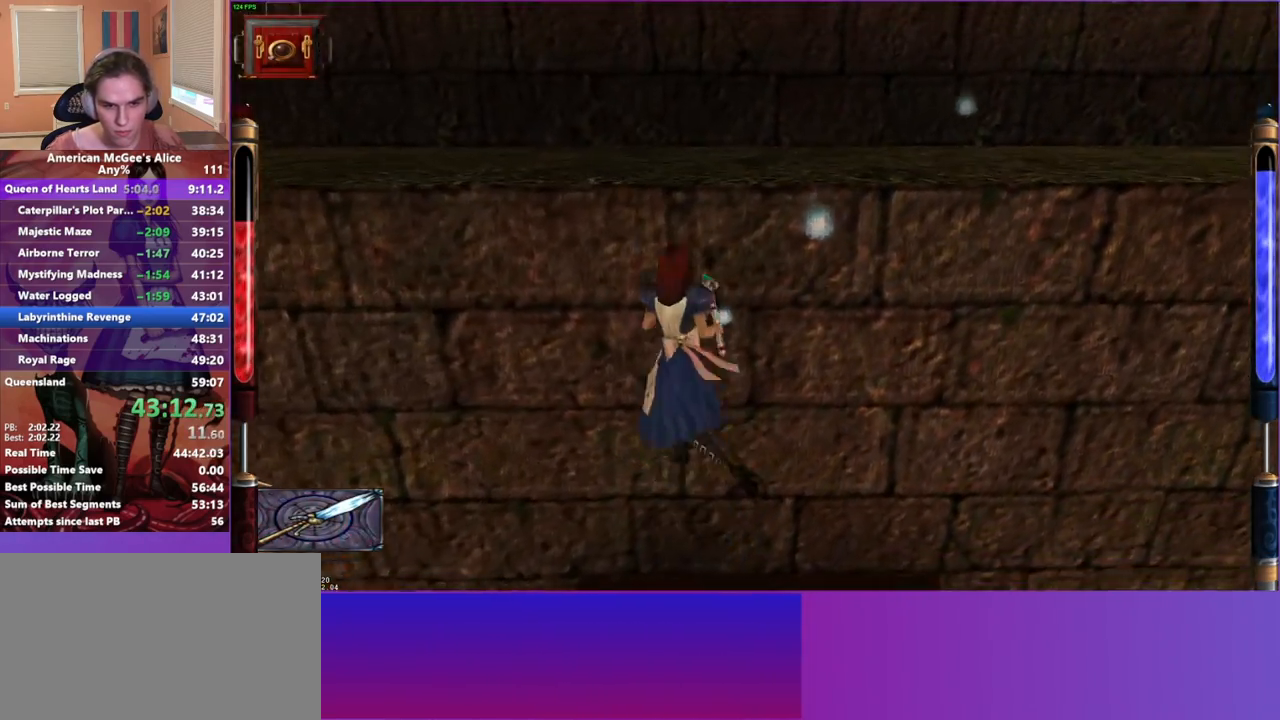
Gameplay with keyboard and mouse; each line is a JSON object with the keys and mouse buttons held at the frame after it. "events" lists presses ("down") and releases ("up") of "1", "2", "3", "4", "5", "a", "alt", "c", "caps_lock", "ctrl", "d", "e", "escape", "f", "g", "q", "r", "s", "shift", "space", "t", "v", "w", "x", "z", "mouse_left", "mouse_middle", "mouse_right", "mouse_mb4", "mouse_mb5", "mouse_wheel_up" and "mouse_wheel_down" between this image and that frame as [ms after this image, input, new state], when the widget could be followed in between. "mouse_left", "mouse_middle", "mouse_right", "mouse_mb4", "mouse_mb5", "mouse_wheel_up", "mouse_wheel_down" = the "left", "middle", "right", "mb4", "mb5", "wheel_up", "wheel_down" buttons of the "mouse" list. No other keys are recorded. Not read: mouse_move.
{"keys": [], "mouse": [], "events": [[100, "w", "up"], [200, "w", "down"], [283, "w", "up"], [383, "w", "down"], [433, "w", "up"]]}
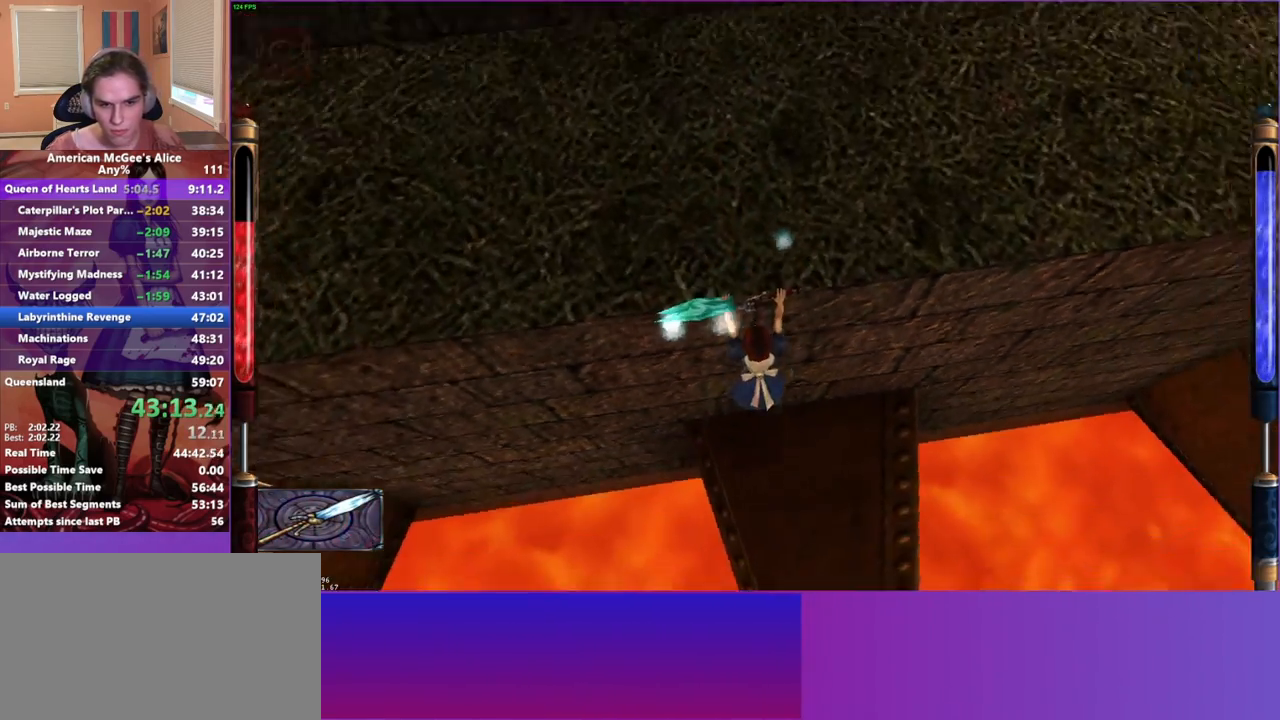
{"keys": ["w"], "mouse": [], "events": [[33, "w", "down"], [133, "w", "up"], [217, "w", "down"], [300, "w", "up"], [400, "w", "down"]]}
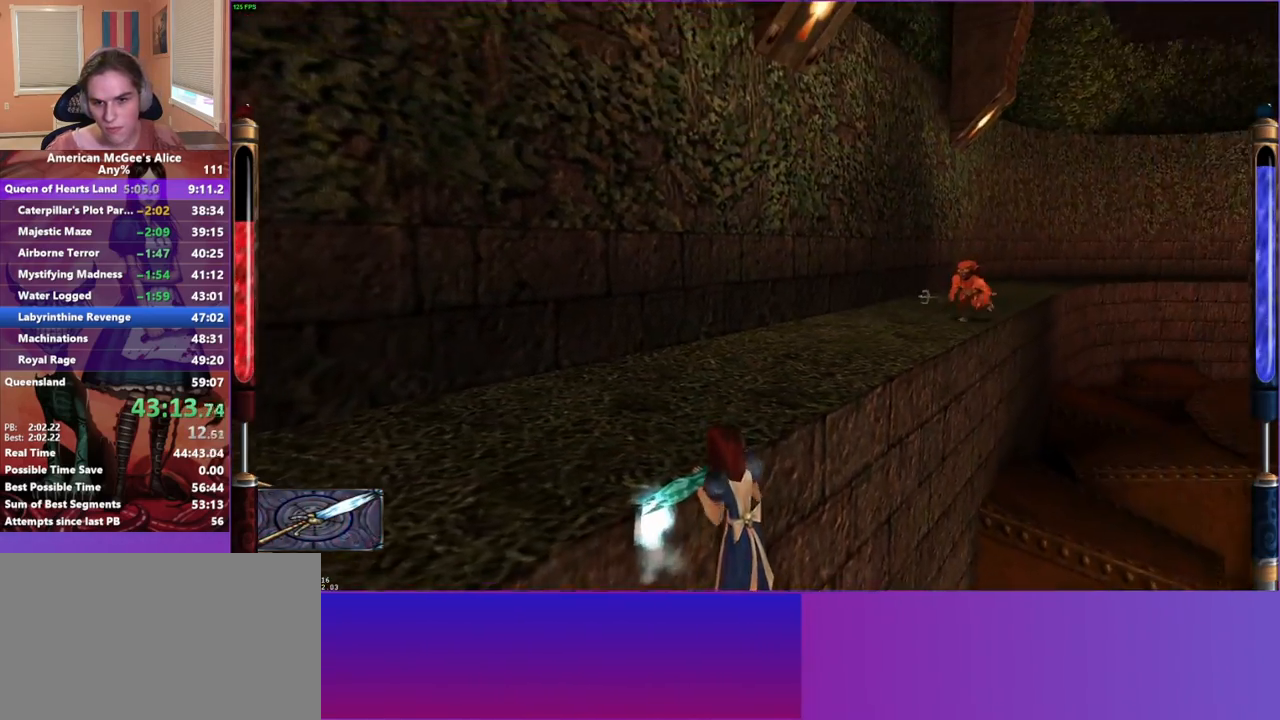
{"keys": [], "mouse": [], "events": [[50, "w", "up"]]}
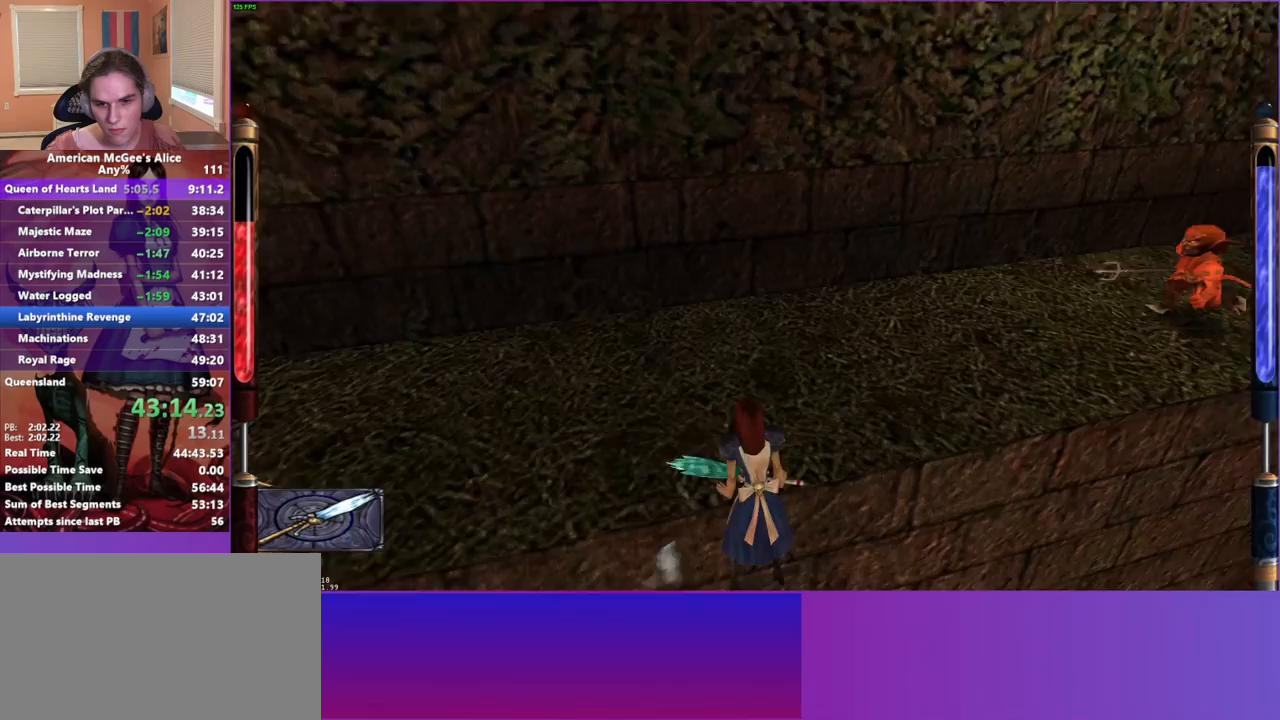
{"keys": ["w"], "mouse": [], "events": [[333, "w", "down"]]}
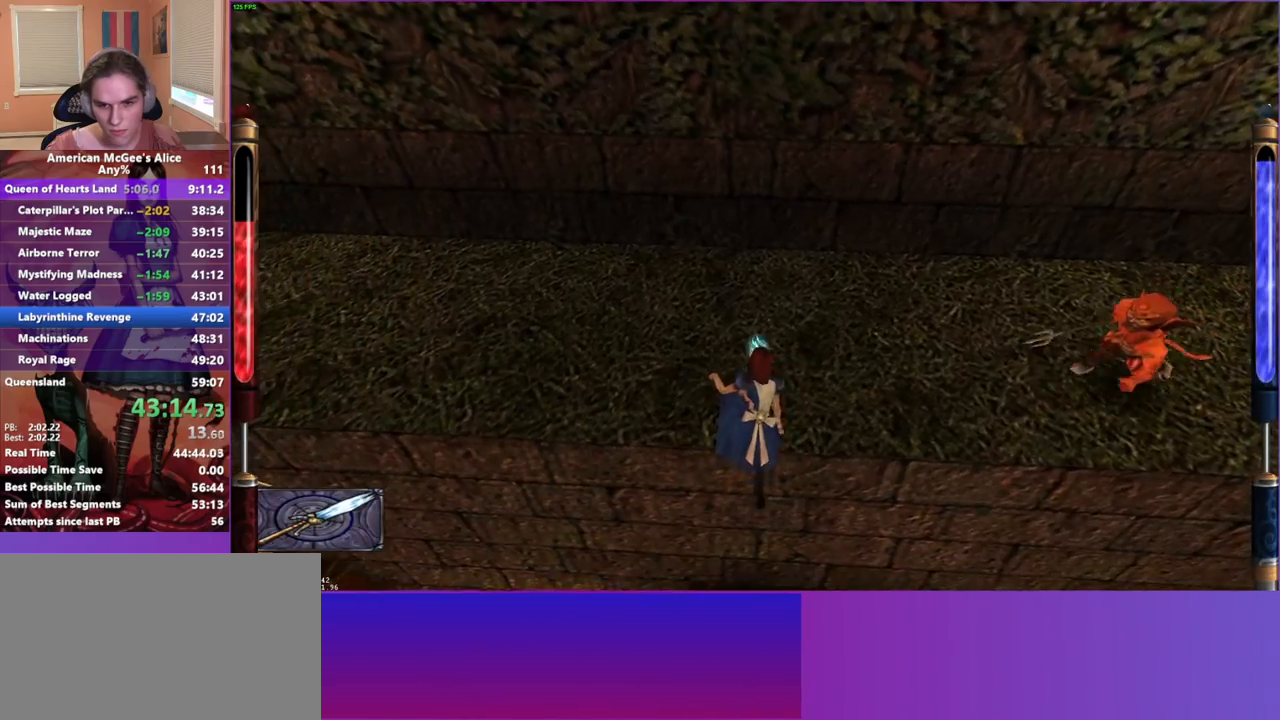
{"keys": ["a", "w"], "mouse": [], "events": [[183, "a", "down"]]}
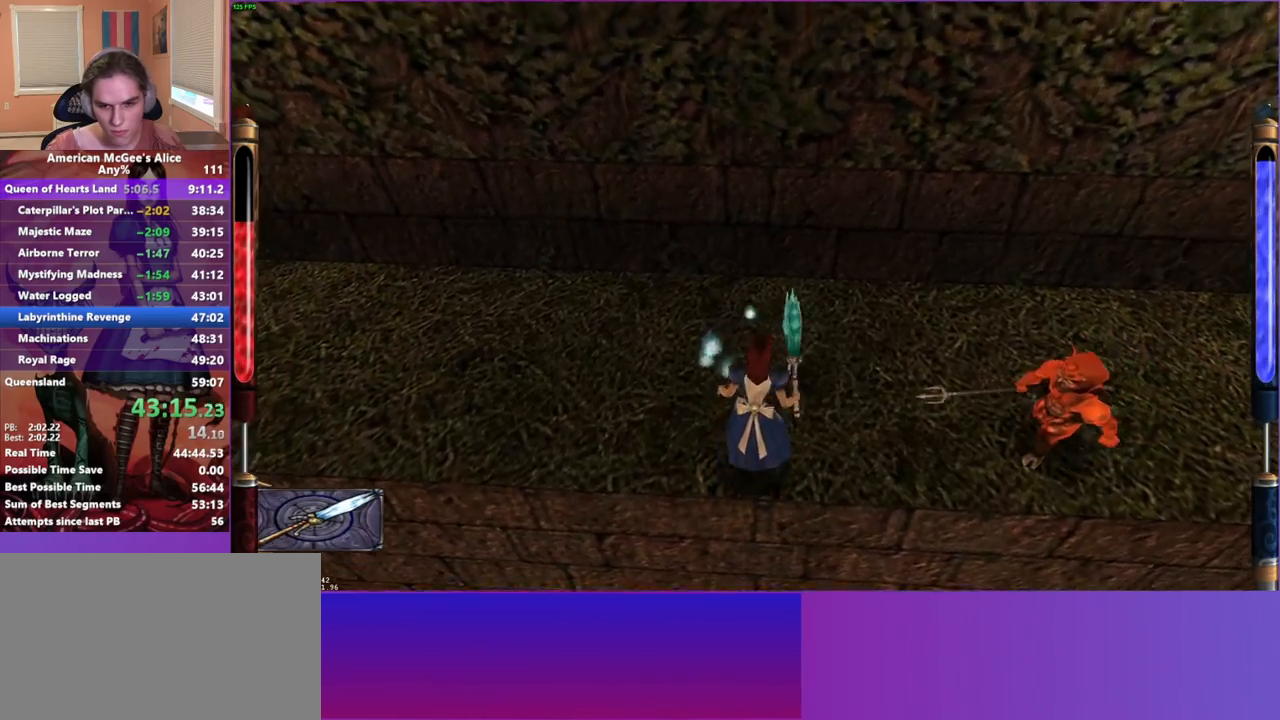
{"keys": ["a", "space", "w"], "mouse": [], "events": [[150, "mouse_mb5", "down"], [283, "mouse_mb5", "up"], [383, "space", "down"]]}
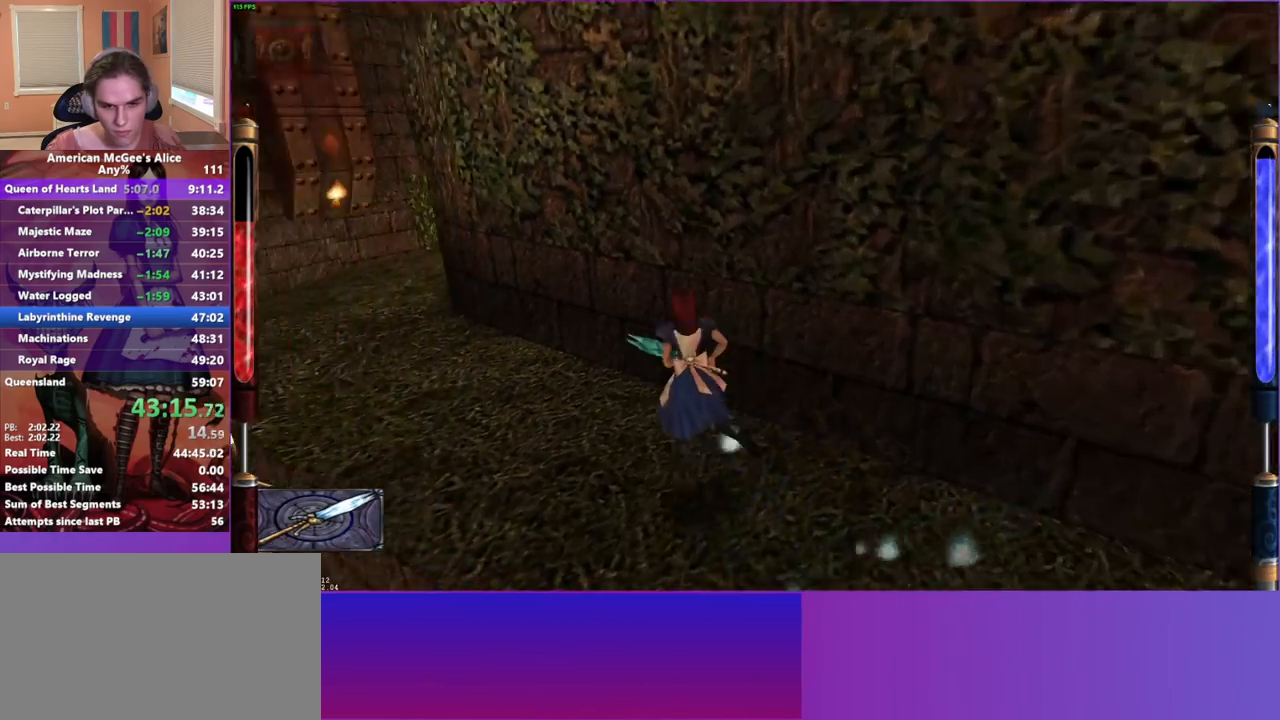
{"keys": ["d", "w"], "mouse": [], "events": [[67, "space", "up"], [383, "d", "down"], [483, "a", "up"]]}
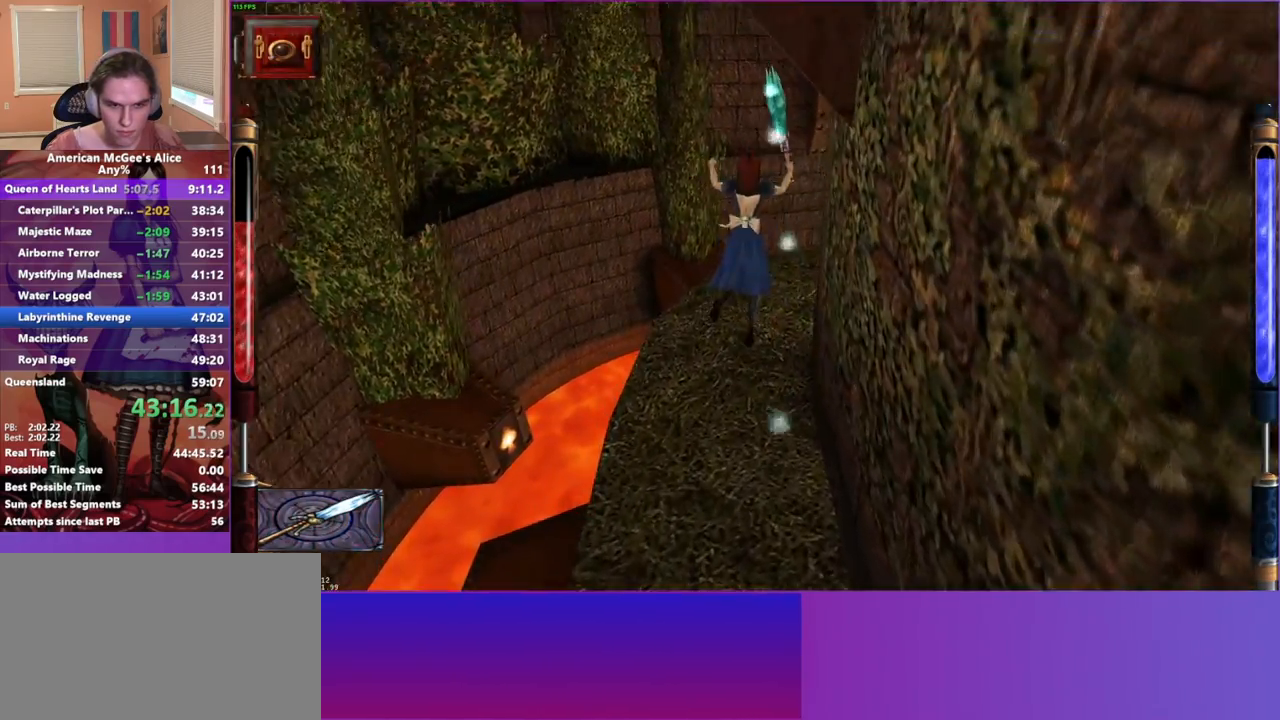
{"keys": ["w"], "mouse": [], "events": [[167, "d", "up"], [217, "mouse_mb5", "down"], [350, "mouse_mb5", "up"]]}
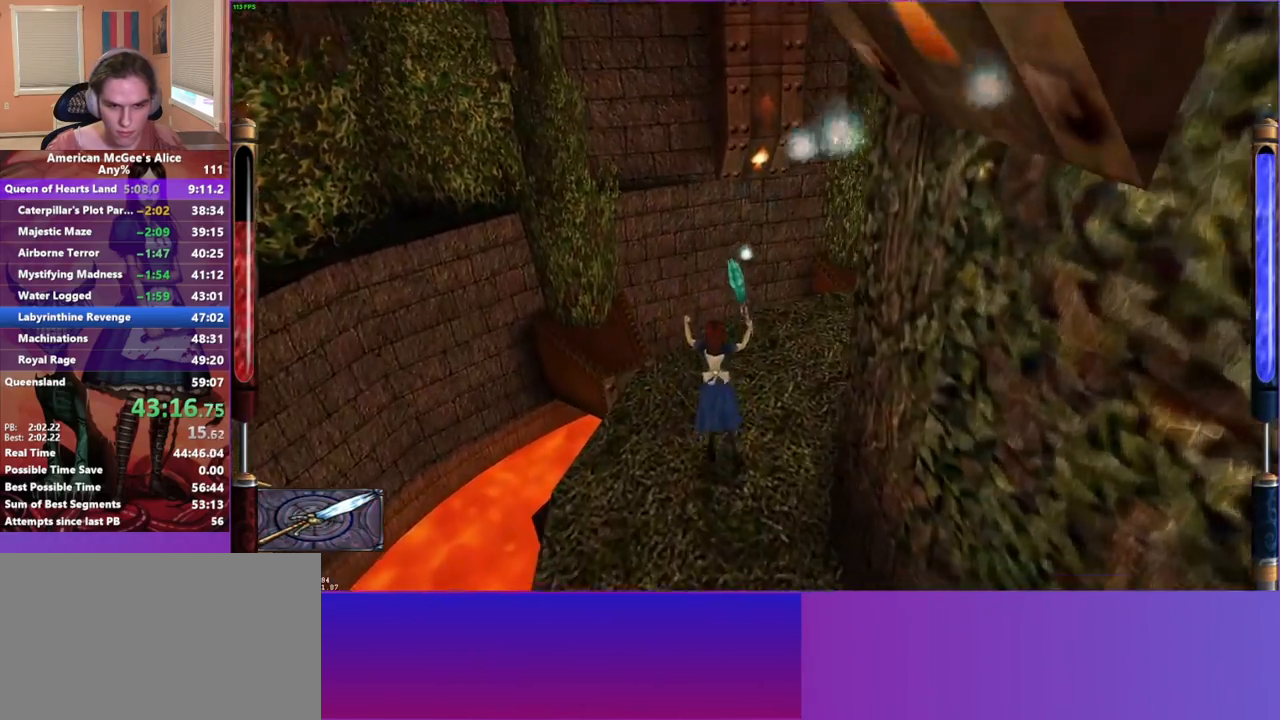
{"keys": ["d", "w"], "mouse": [], "events": [[50, "d", "down"], [100, "space", "down"], [233, "space", "up"]]}
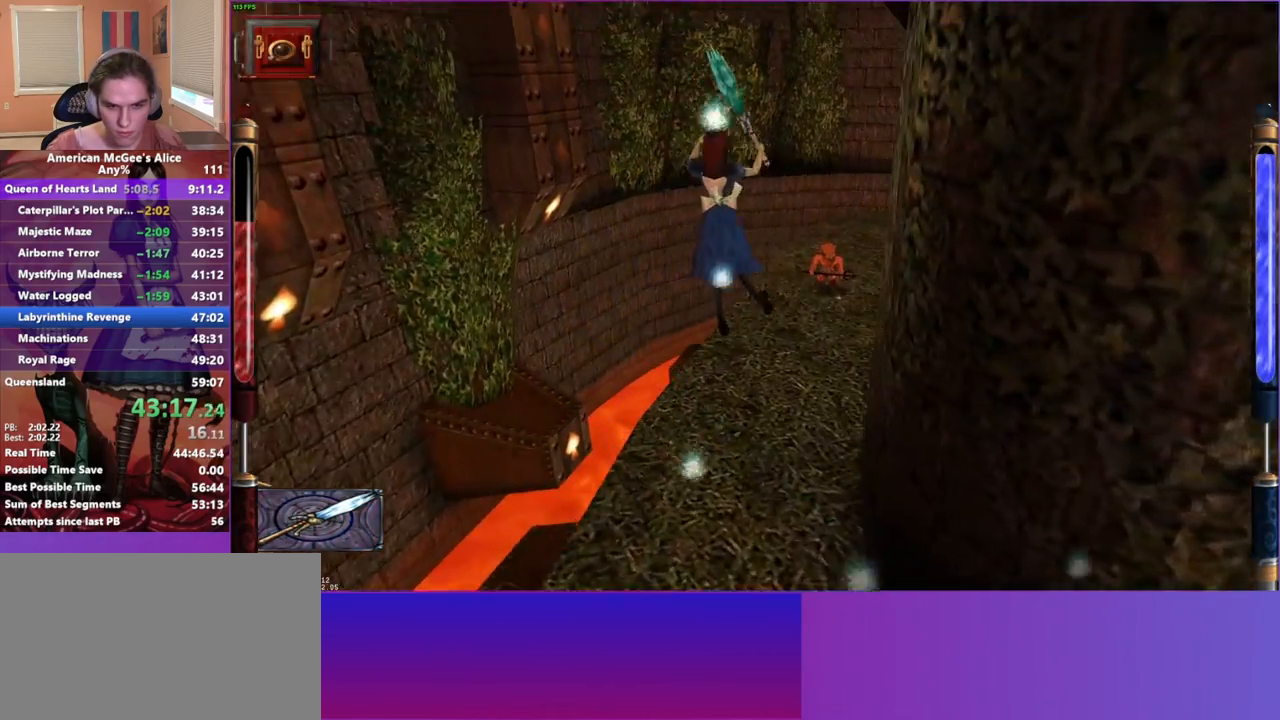
{"keys": ["a", "w"], "mouse": [], "events": [[250, "a", "down"], [300, "d", "up"]]}
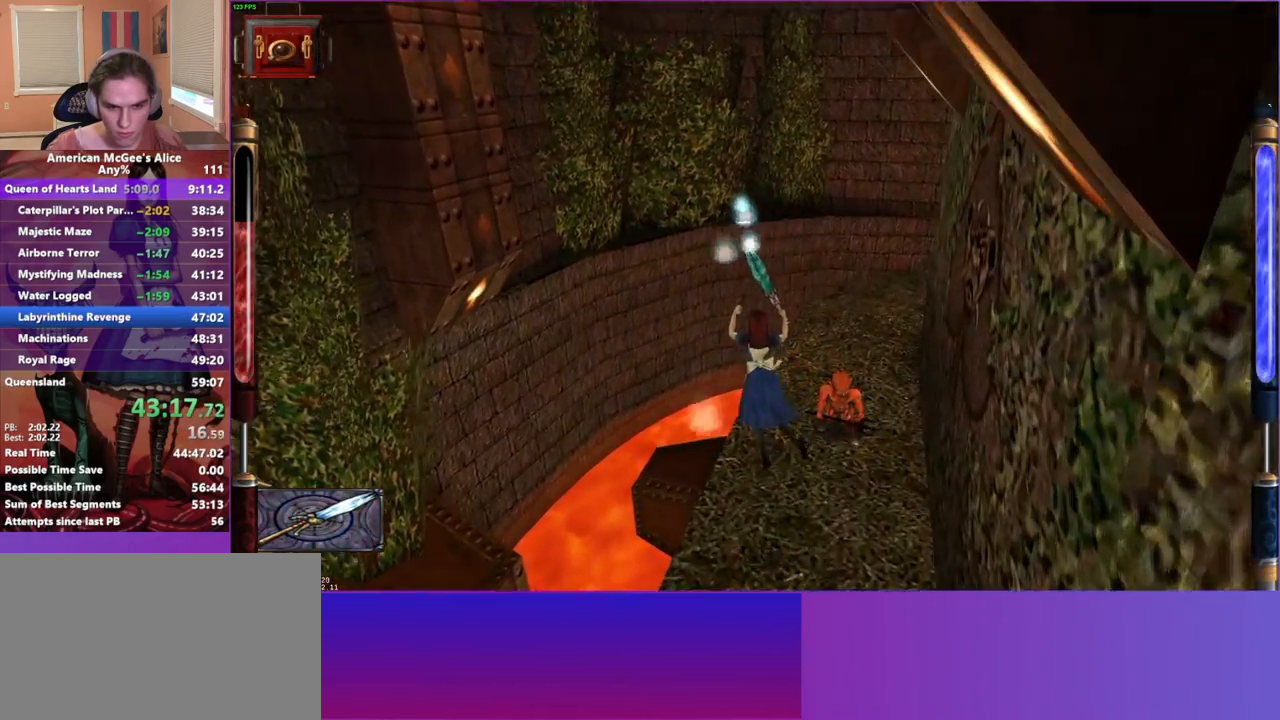
{"keys": ["d", "w"], "mouse": [], "events": [[33, "a", "up"], [267, "d", "down"], [267, "space", "down"], [467, "space", "up"]]}
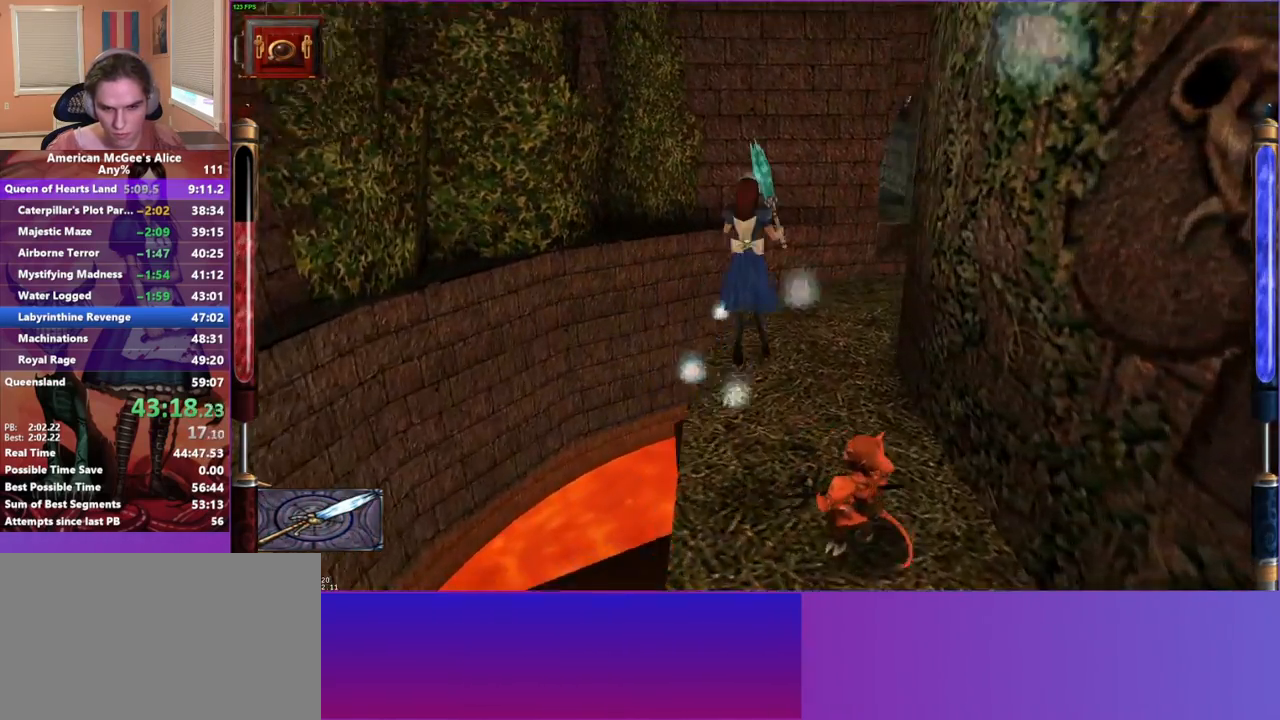
{"keys": ["d", "w"], "mouse": [], "events": []}
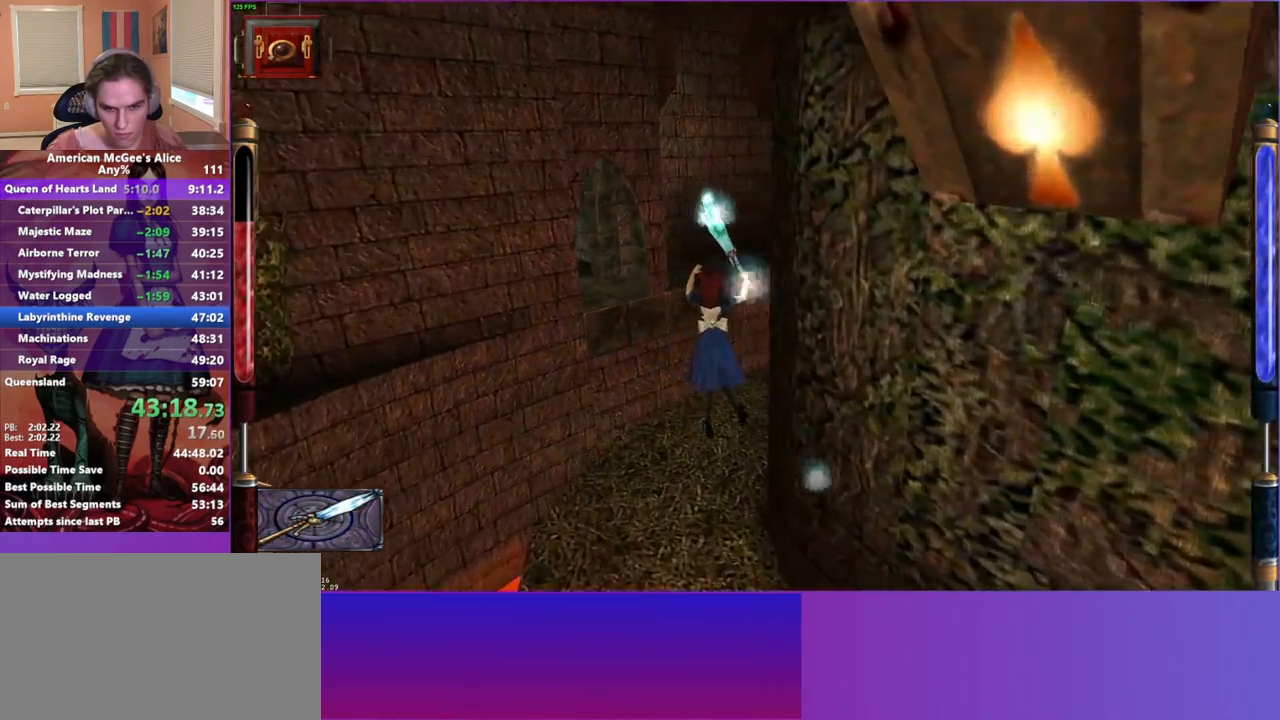
{"keys": ["w"], "mouse": [], "events": [[150, "d", "up"], [383, "mouse_mb5", "down"], [483, "mouse_mb5", "up"]]}
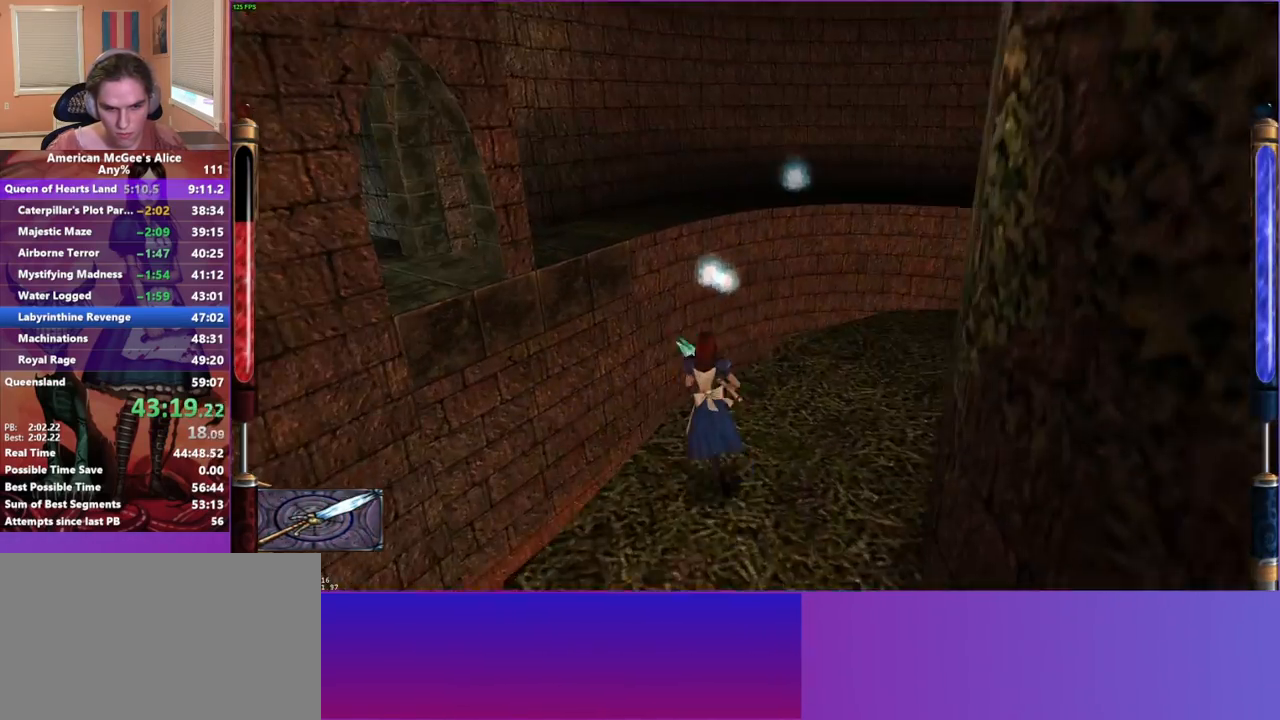
{"keys": ["a", "w"], "mouse": [], "events": [[33, "a", "down"], [33, "space", "down"], [300, "space", "up"]]}
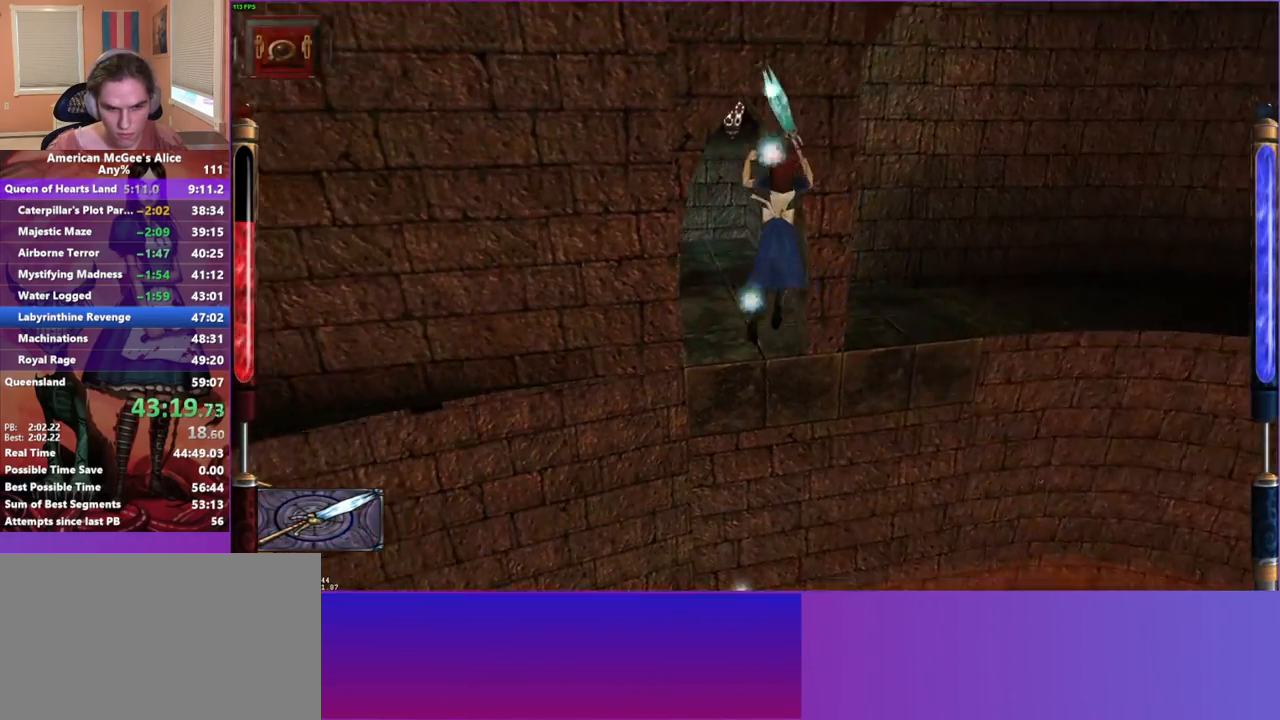
{"keys": ["w"], "mouse": [], "events": [[183, "d", "down"], [233, "a", "up"], [433, "d", "up"]]}
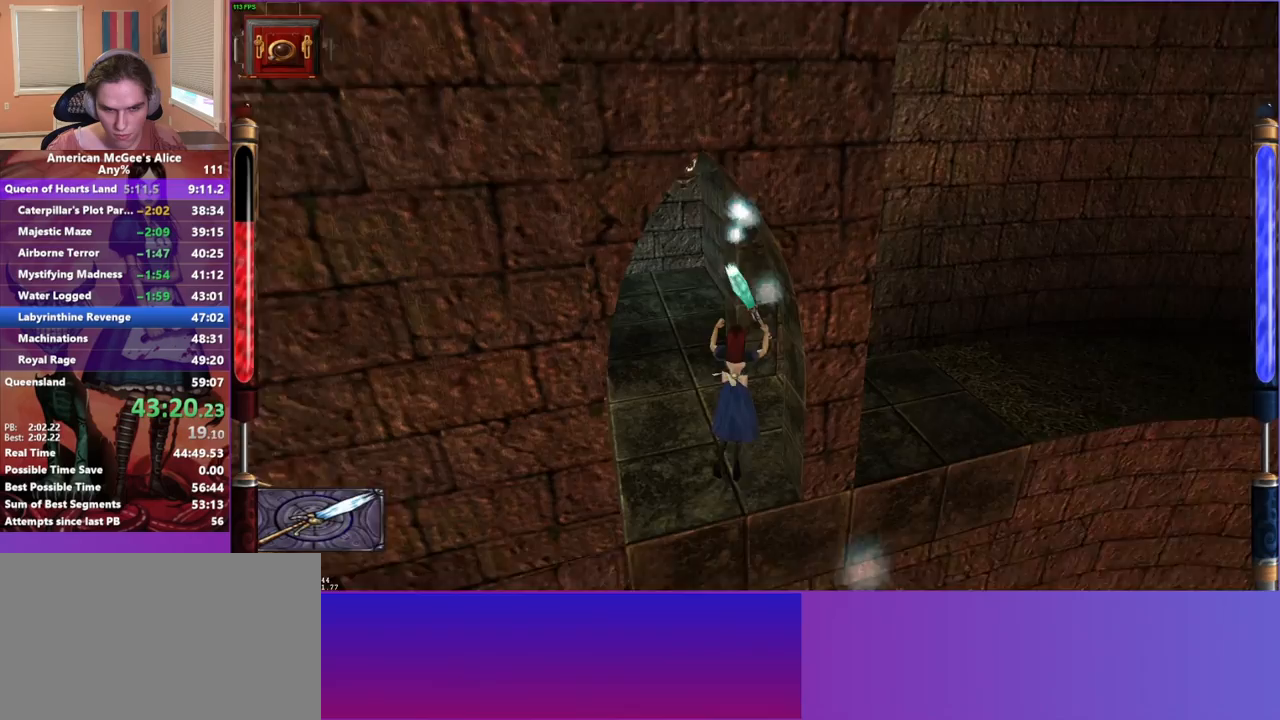
{"keys": ["w"], "mouse": [], "events": [[200, "mouse_mb5", "down"], [300, "mouse_mb5", "up"]]}
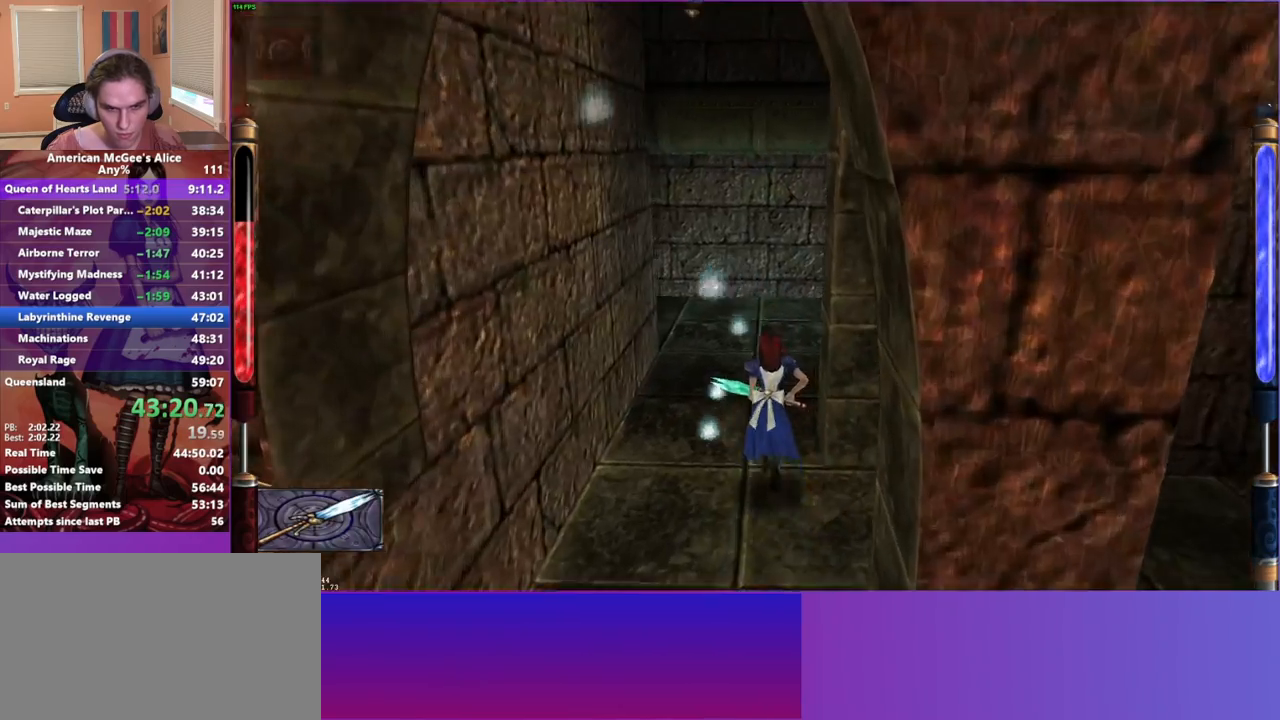
{"keys": ["w"], "mouse": [], "events": []}
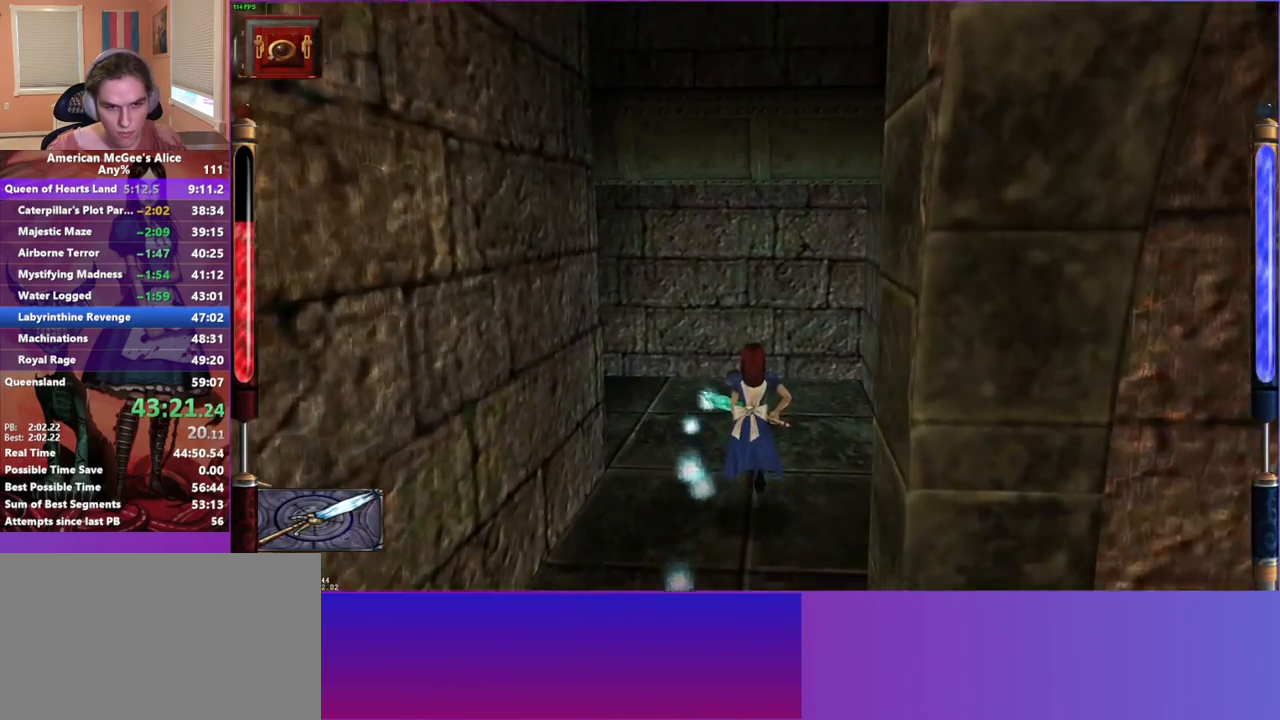
{"keys": ["a", "w"], "mouse": [], "events": [[183, "a", "down"], [283, "space", "down"], [417, "space", "up"]]}
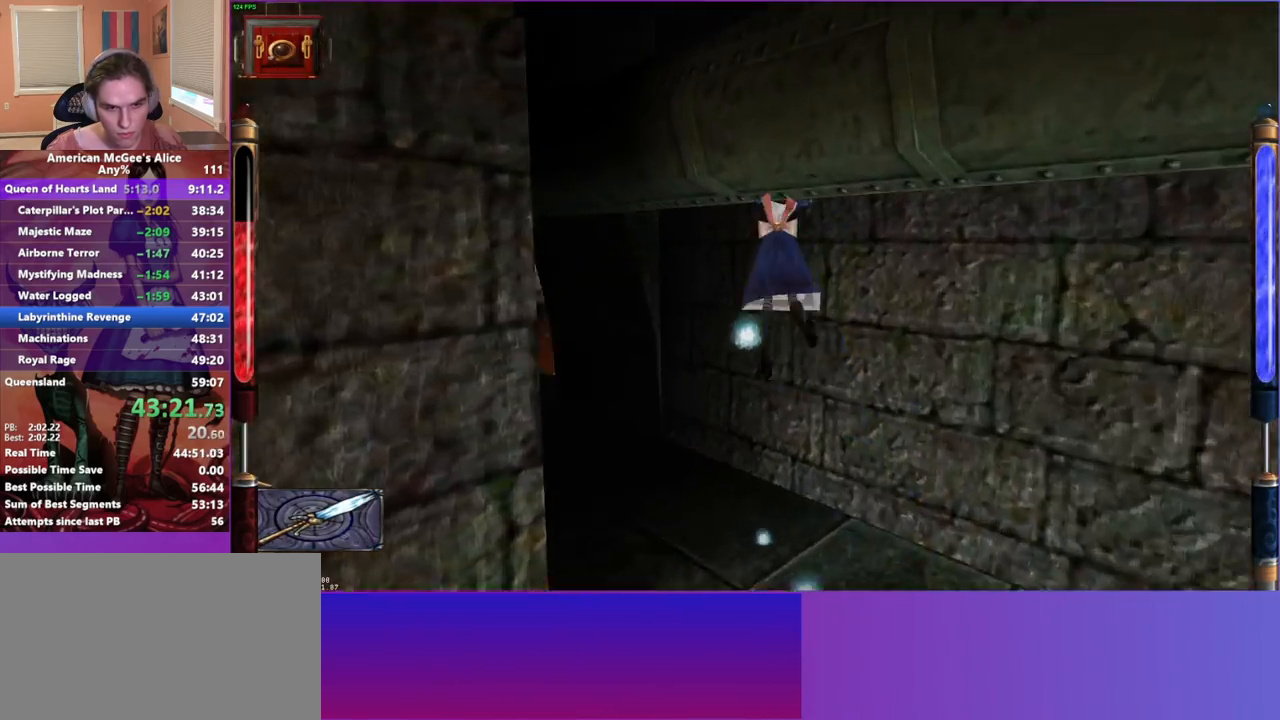
{"keys": ["w"], "mouse": [], "events": [[400, "a", "up"]]}
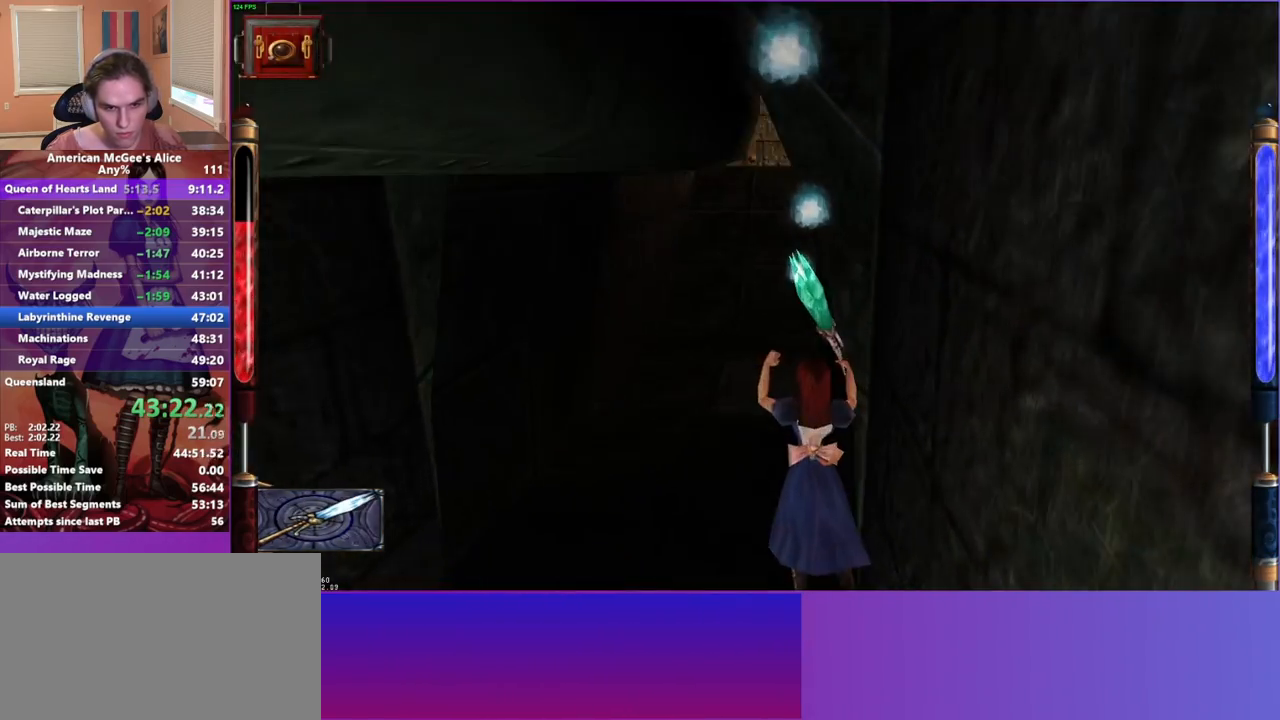
{"keys": ["d", "space", "w"], "mouse": [], "events": [[33, "mouse_mb5", "down"], [117, "mouse_mb5", "up"], [400, "space", "down"], [450, "d", "down"]]}
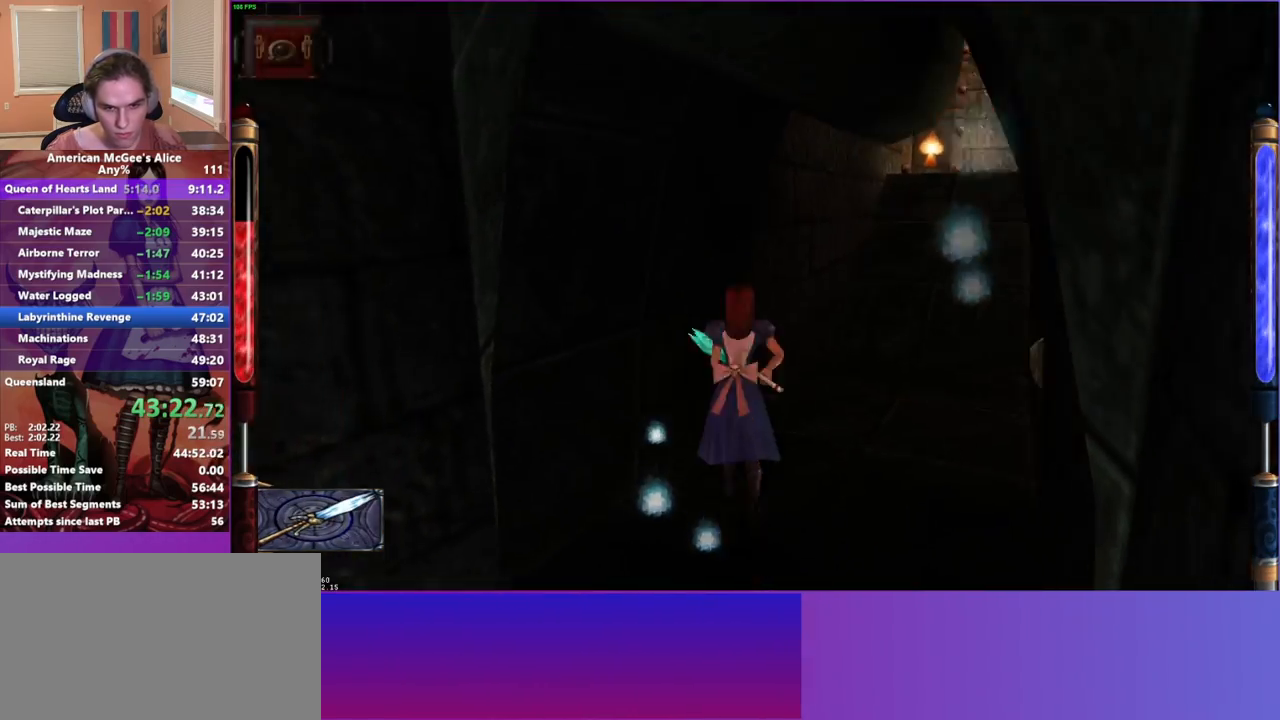
{"keys": ["w"], "mouse": [], "events": [[100, "space", "up"], [367, "d", "up"]]}
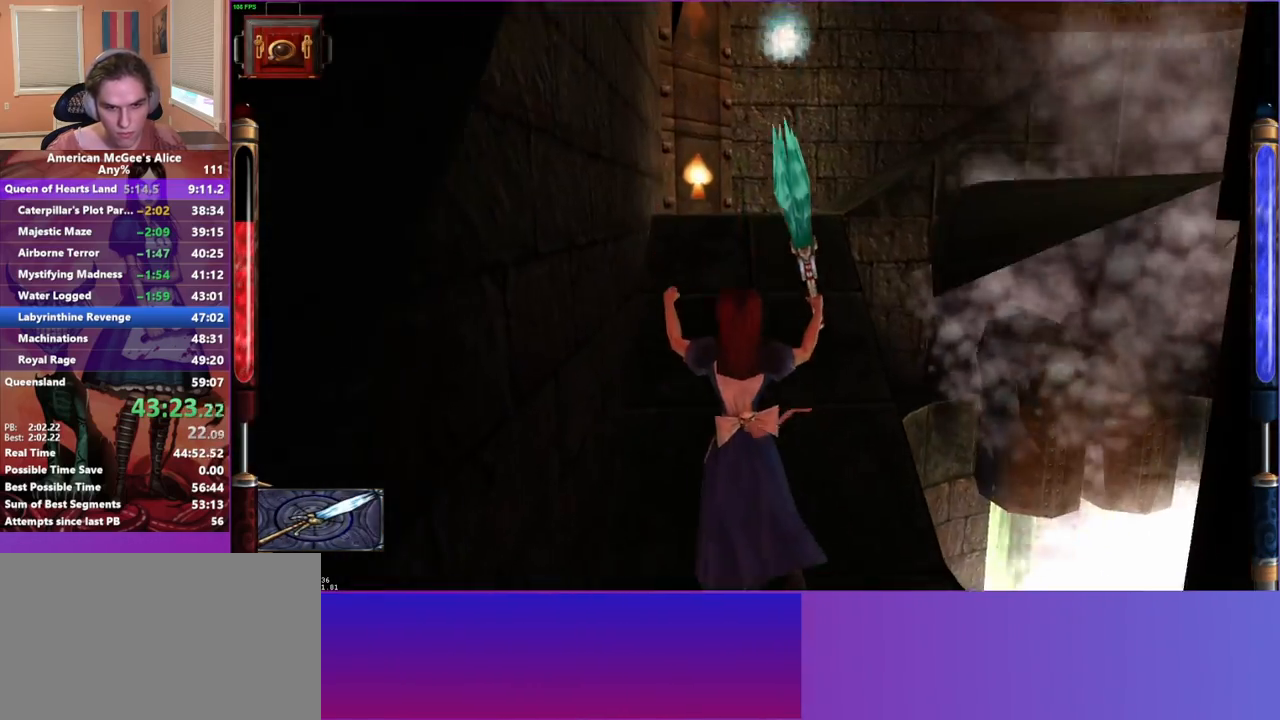
{"keys": ["d", "w"], "mouse": [], "events": [[250, "space", "down"], [283, "d", "down"], [383, "space", "up"]]}
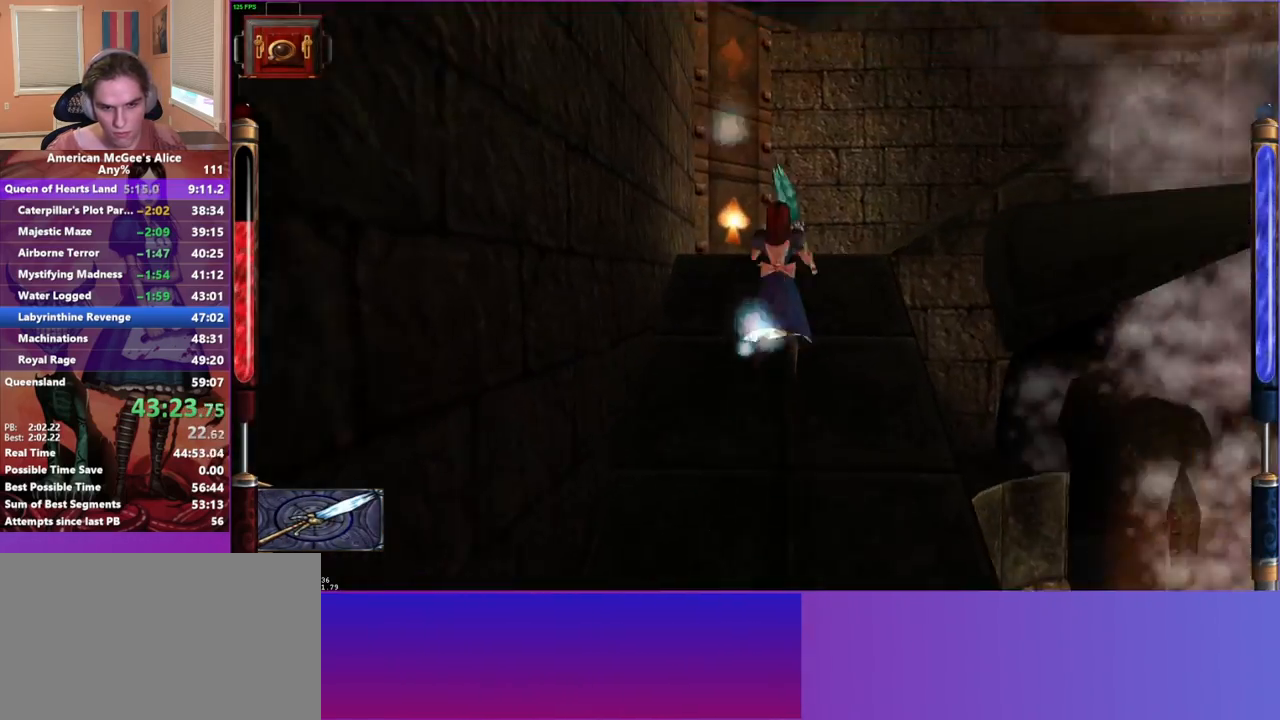
{"keys": ["d", "space", "w"], "mouse": [], "events": [[17, "d", "up"], [83, "a", "down"], [267, "a", "up"], [417, "d", "down"], [500, "space", "down"]]}
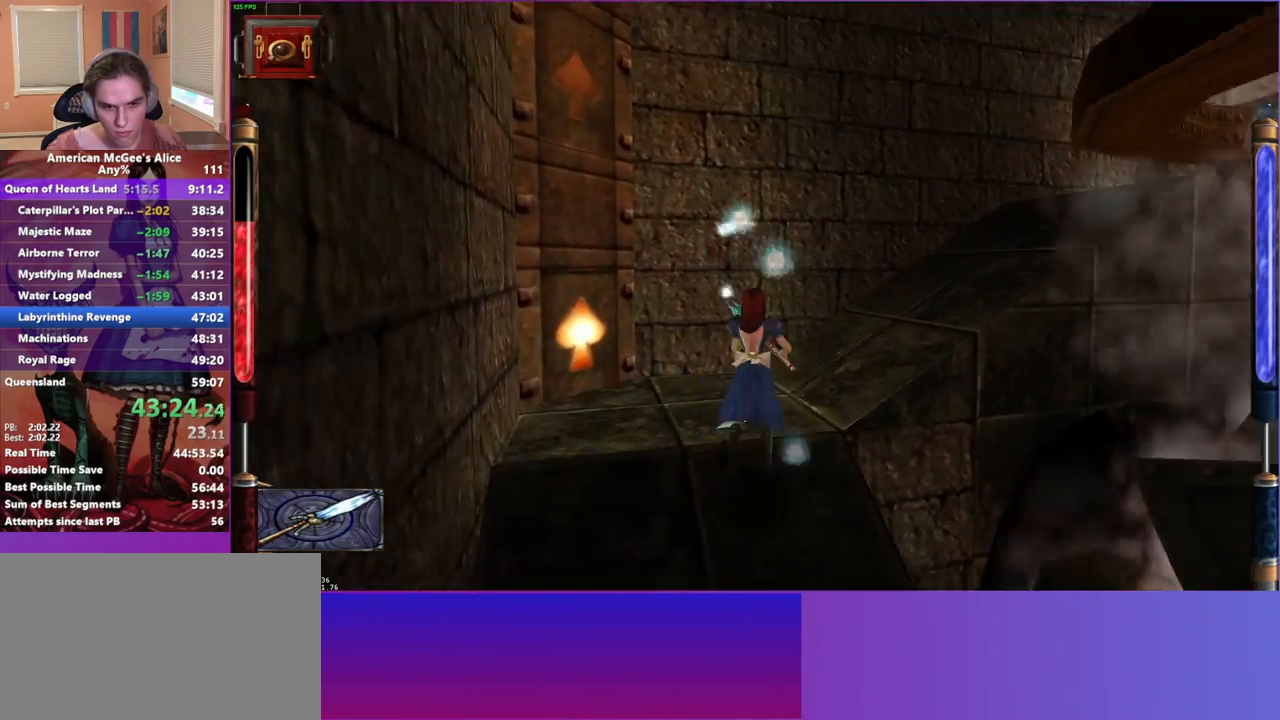
{"keys": ["w"], "mouse": [], "events": [[100, "space", "up"], [467, "d", "up"]]}
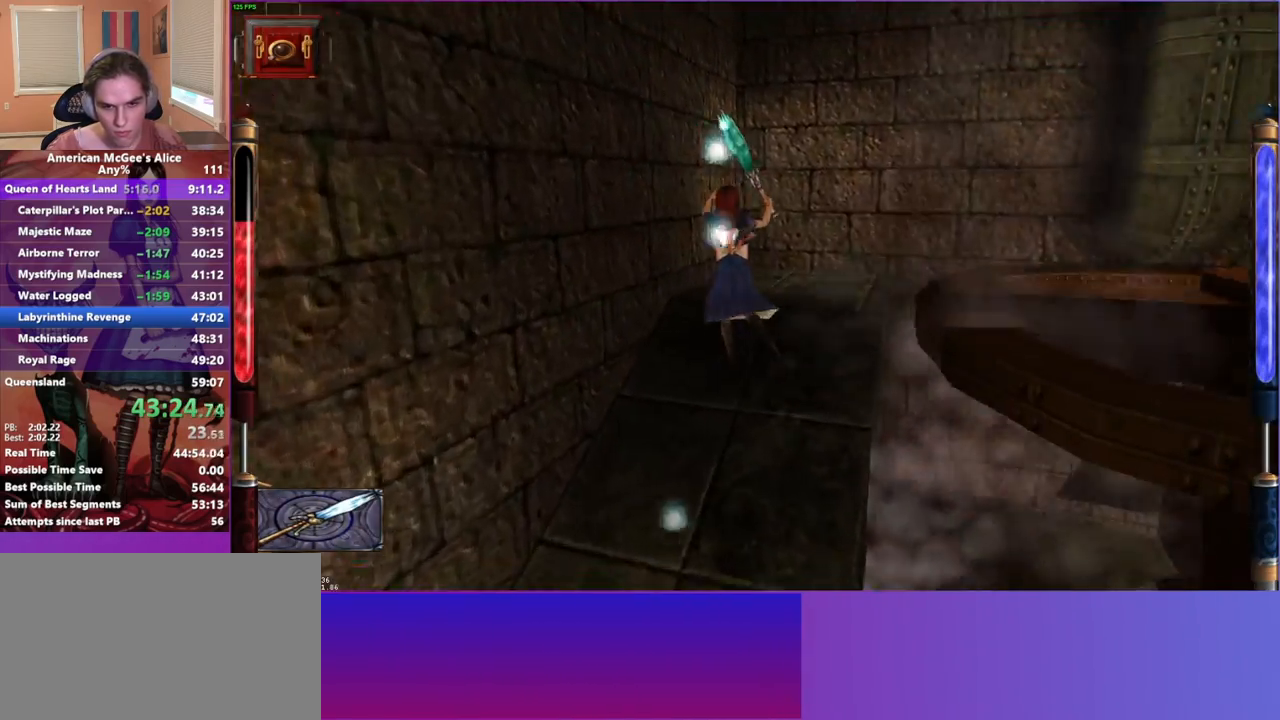
{"keys": ["w"], "mouse": [], "events": [[283, "mouse_mb5", "down"], [383, "mouse_mb5", "up"]]}
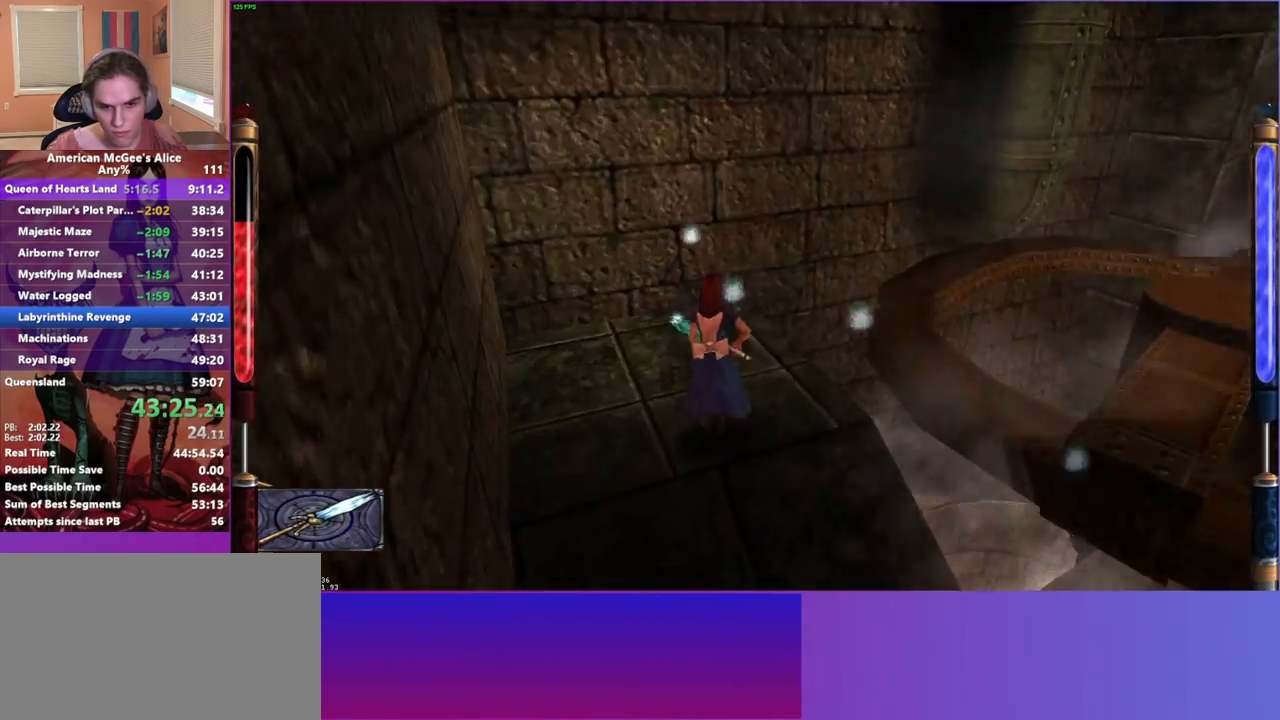
{"keys": ["d", "w"], "mouse": [], "events": [[33, "d", "down"], [83, "space", "down"], [217, "space", "up"]]}
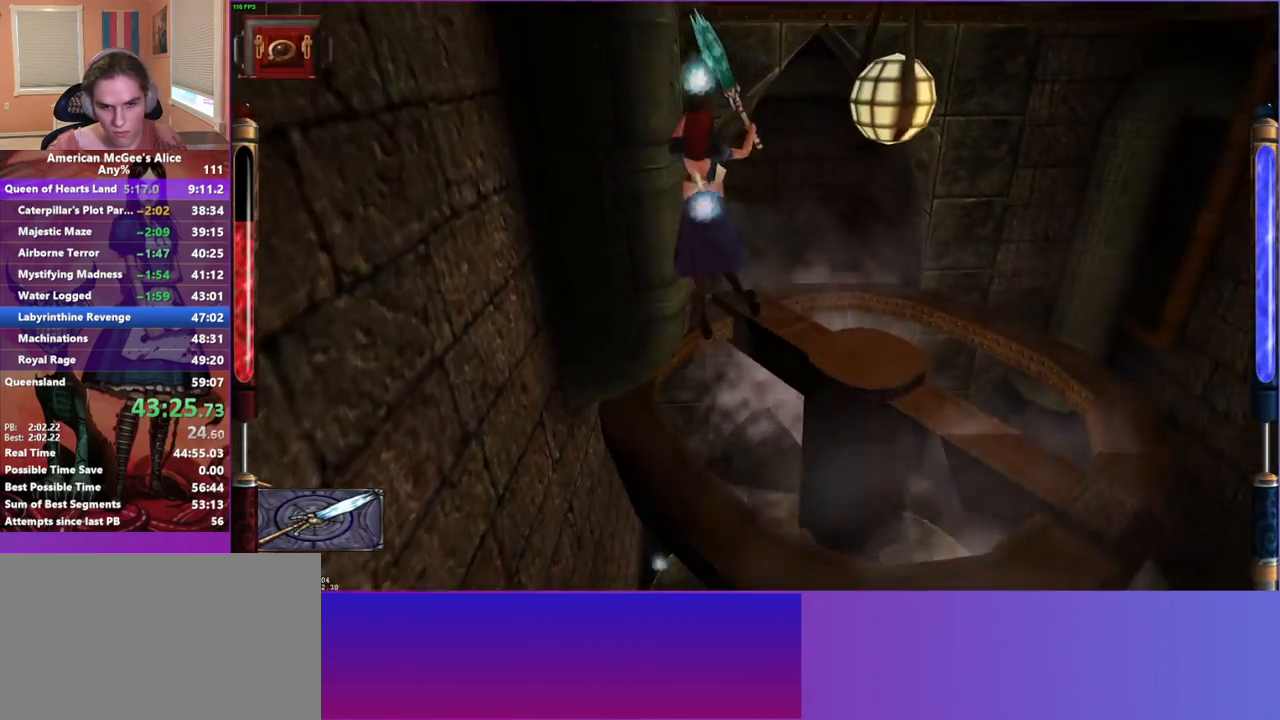
{"keys": ["a", "w"], "mouse": [], "events": [[283, "d", "up"], [333, "a", "down"]]}
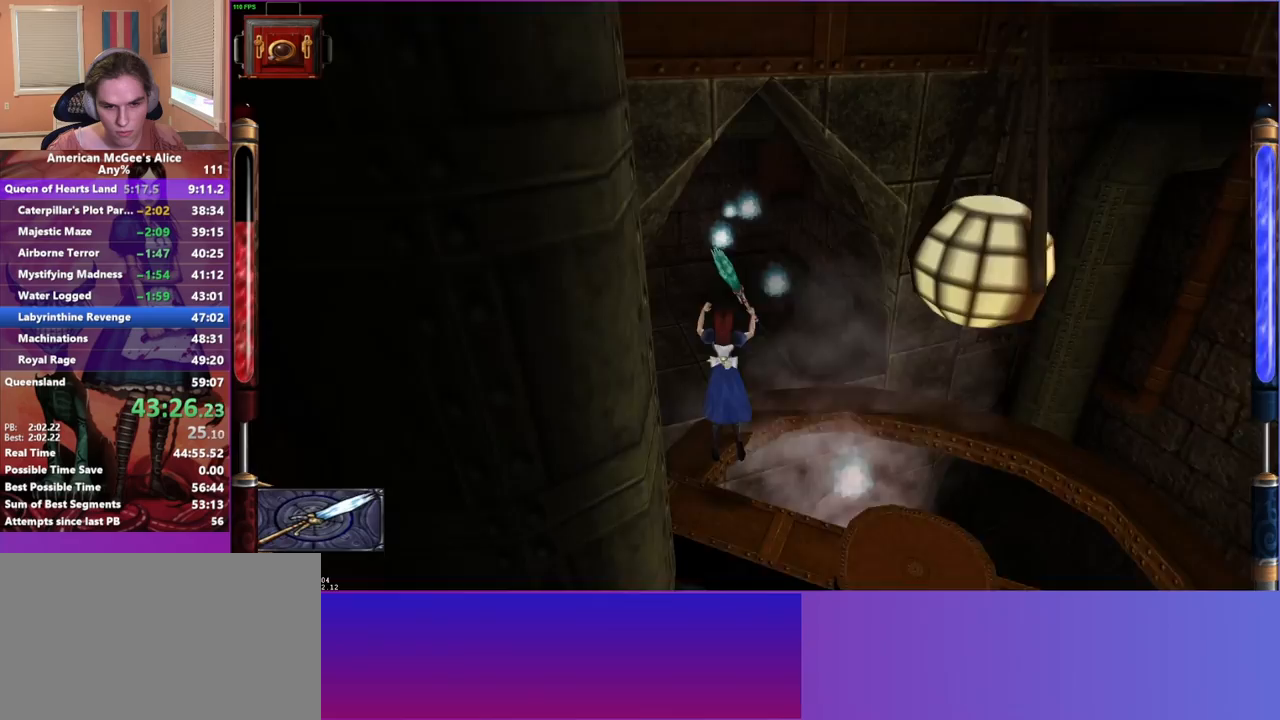
{"keys": ["w"], "mouse": [], "events": [[100, "a", "up"]]}
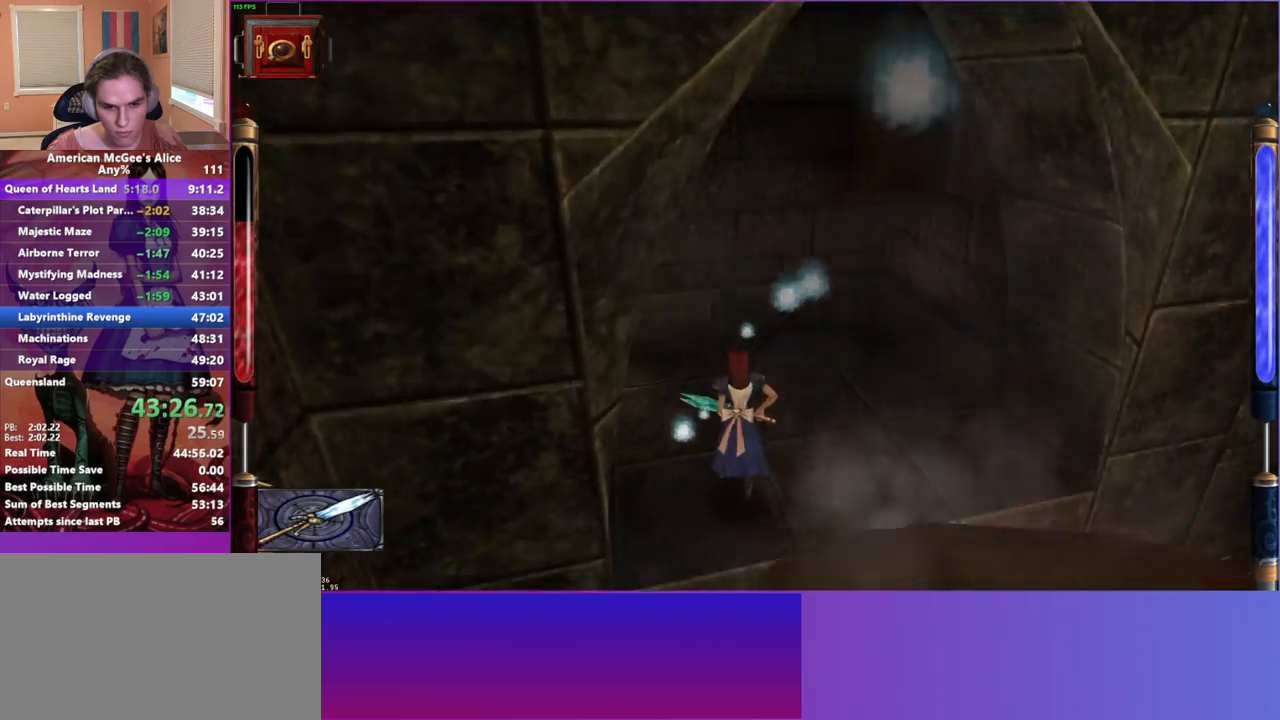
{"keys": ["w"], "mouse": [], "events": [[300, "a", "down"], [500, "a", "up"]]}
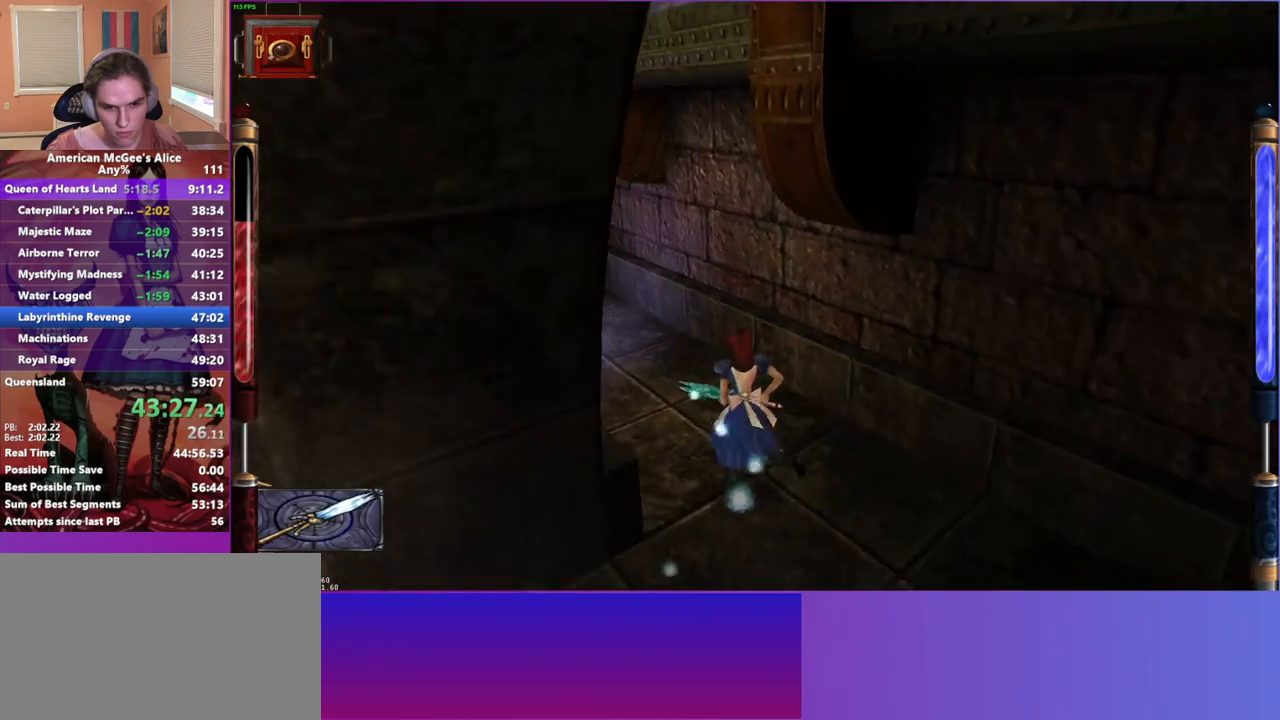
{"keys": ["w"], "mouse": [], "events": [[183, "mouse_mb5", "down"], [317, "mouse_mb5", "up"]]}